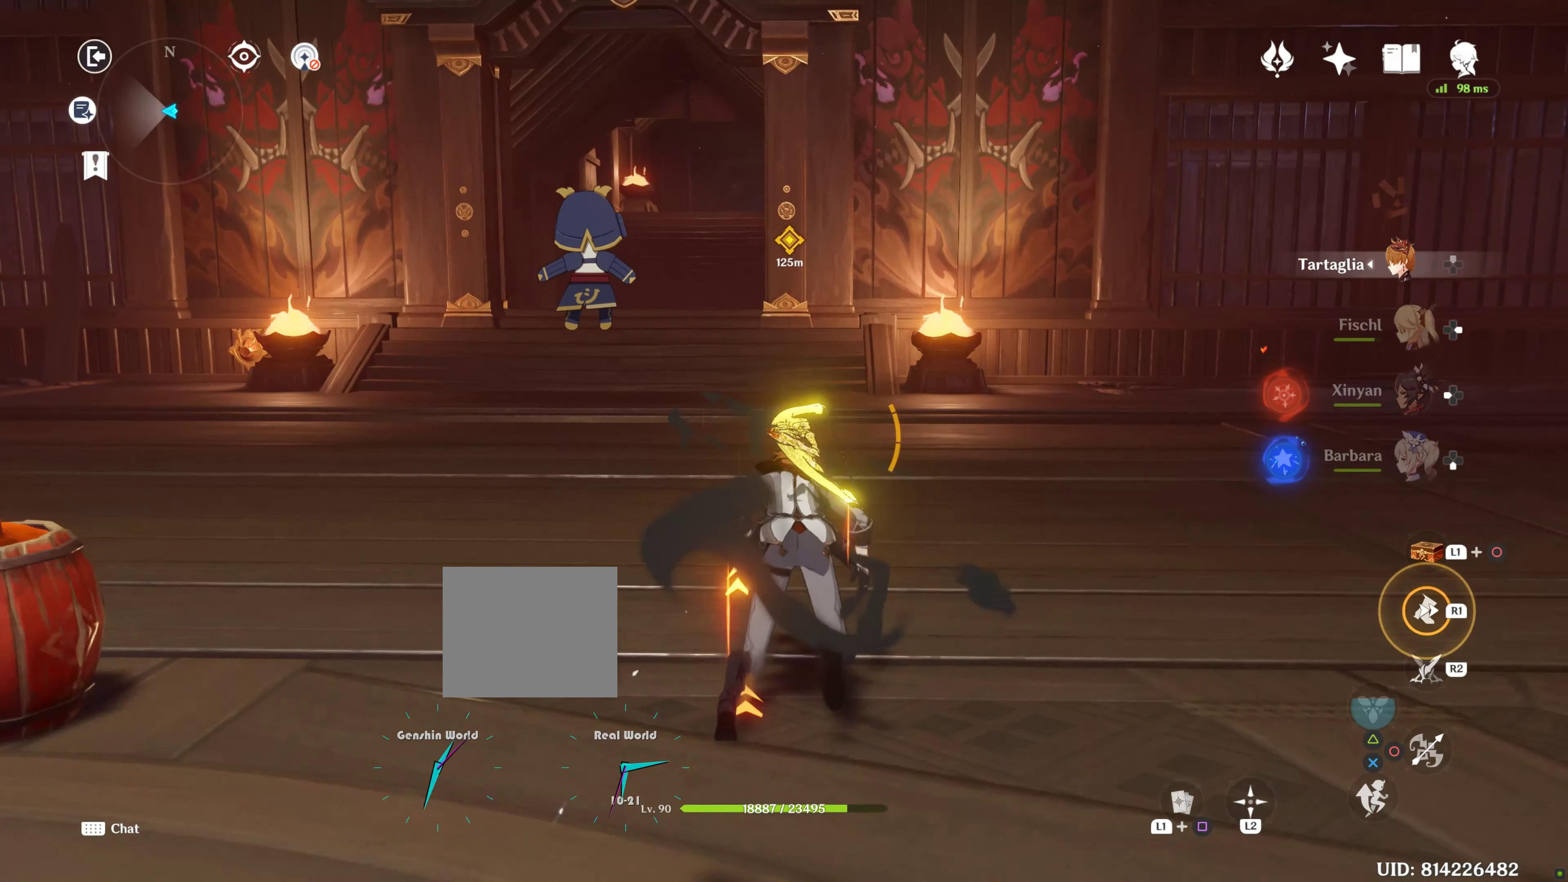
Gameplay with a controller (PlayStation layout); each line is a JSON object with the inputs held at the frame after it. "events" lists button and stick changes between this image and that frame as [ms after this image, input, new state], when the widget could be followed in between. Not read: L3.
{"buttons": [], "left_stick": "up", "right_stick": "center", "events": [[283, "R1", "down"], [433, "R1", "up"]]}
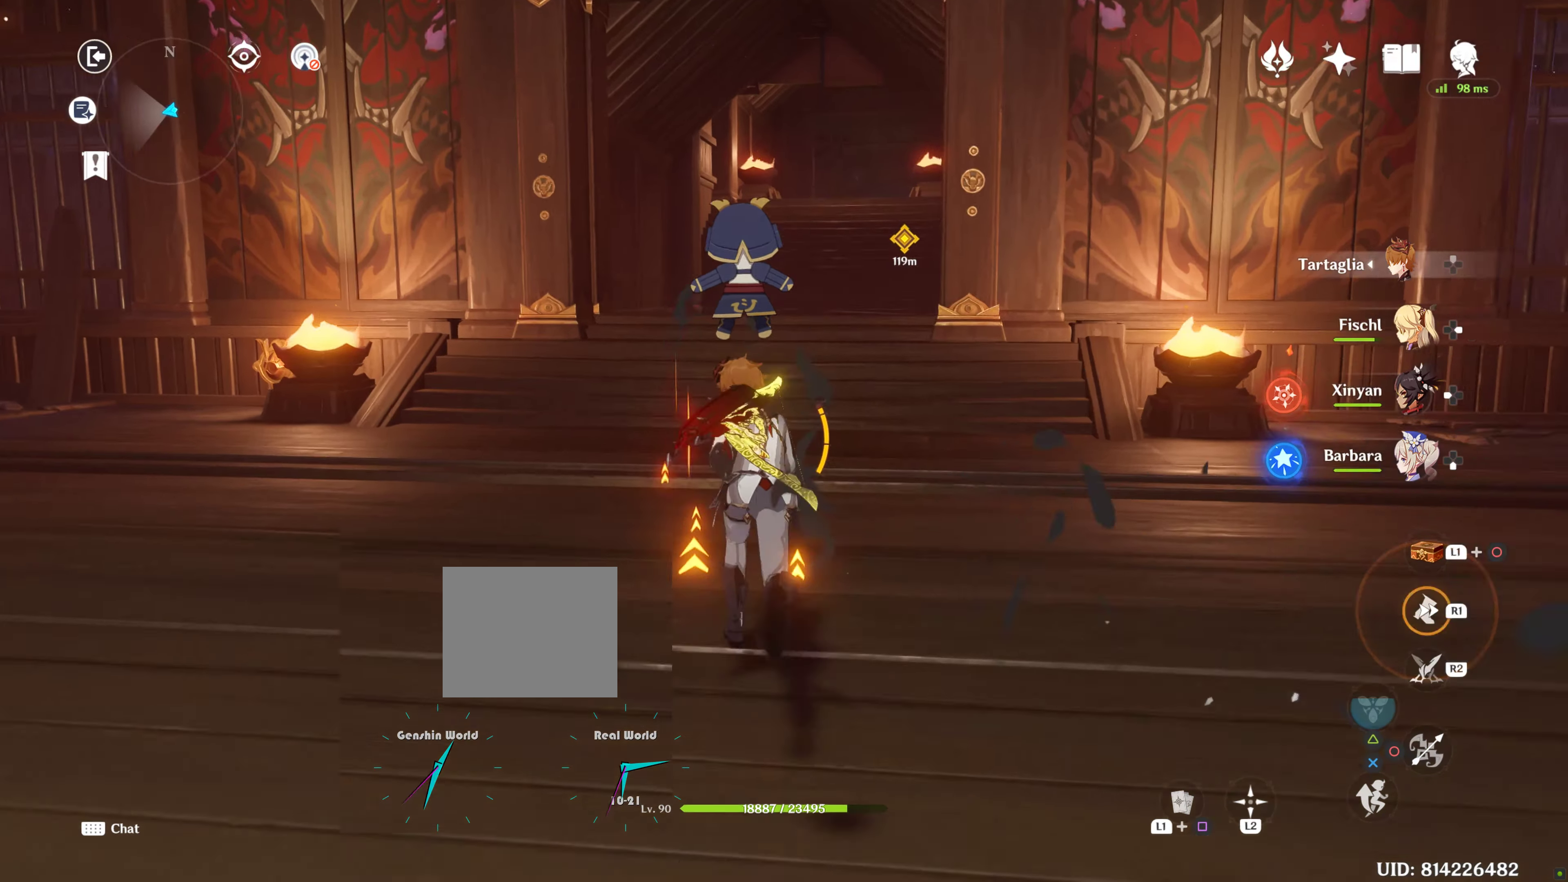
{"buttons": [], "left_stick": "up", "right_stick": "center", "events": [[300, "R1", "down"], [417, "R1", "up"]]}
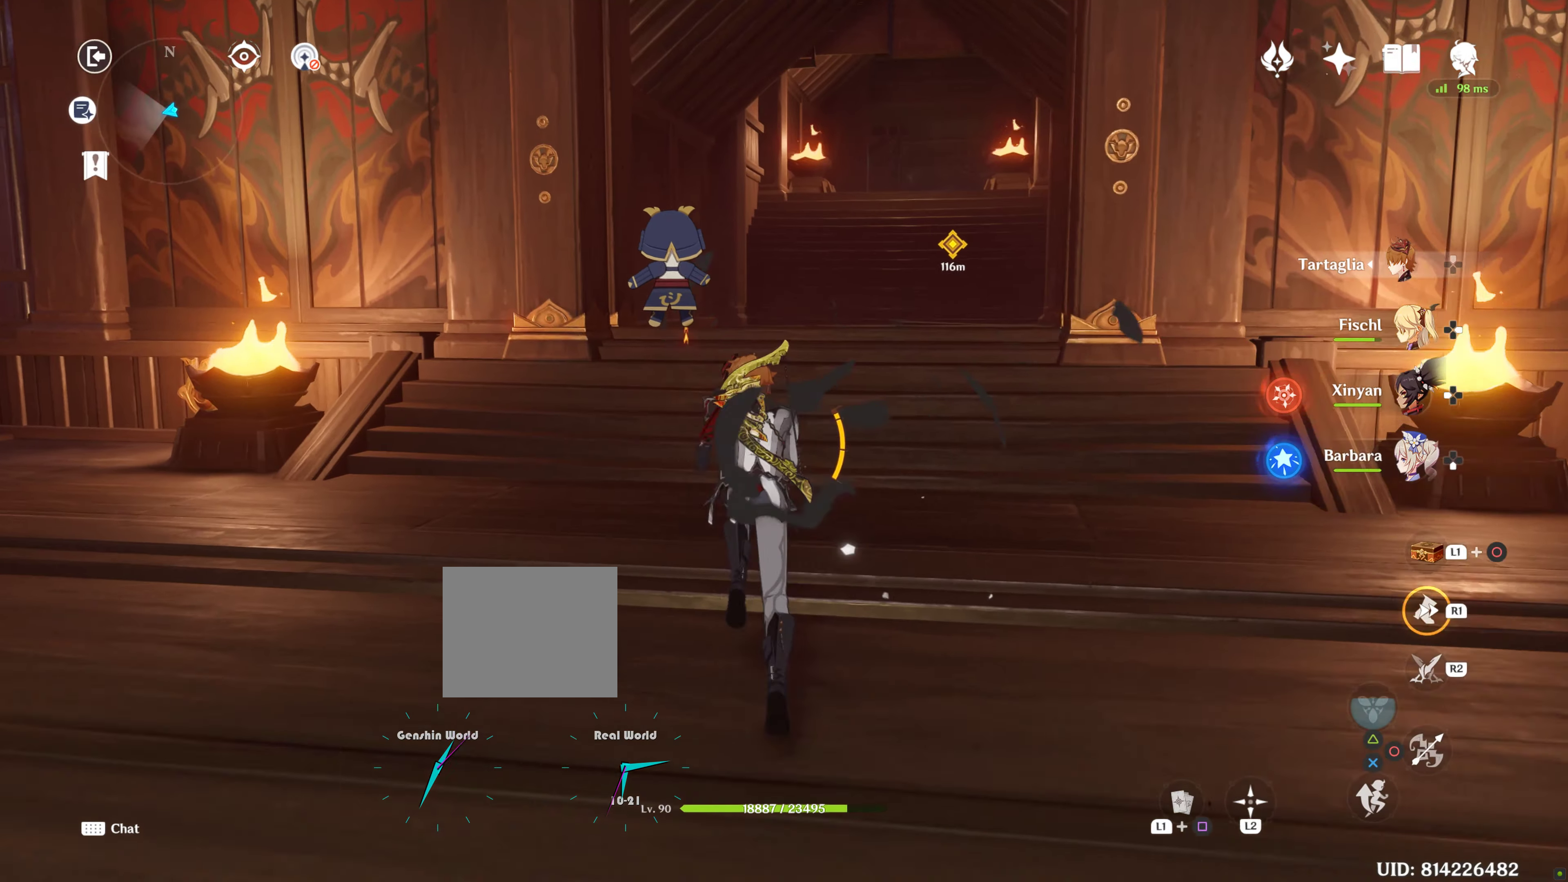
{"buttons": [], "left_stick": "up", "right_stick": "center", "events": [[334, "R1", "down"], [450, "R1", "up"]]}
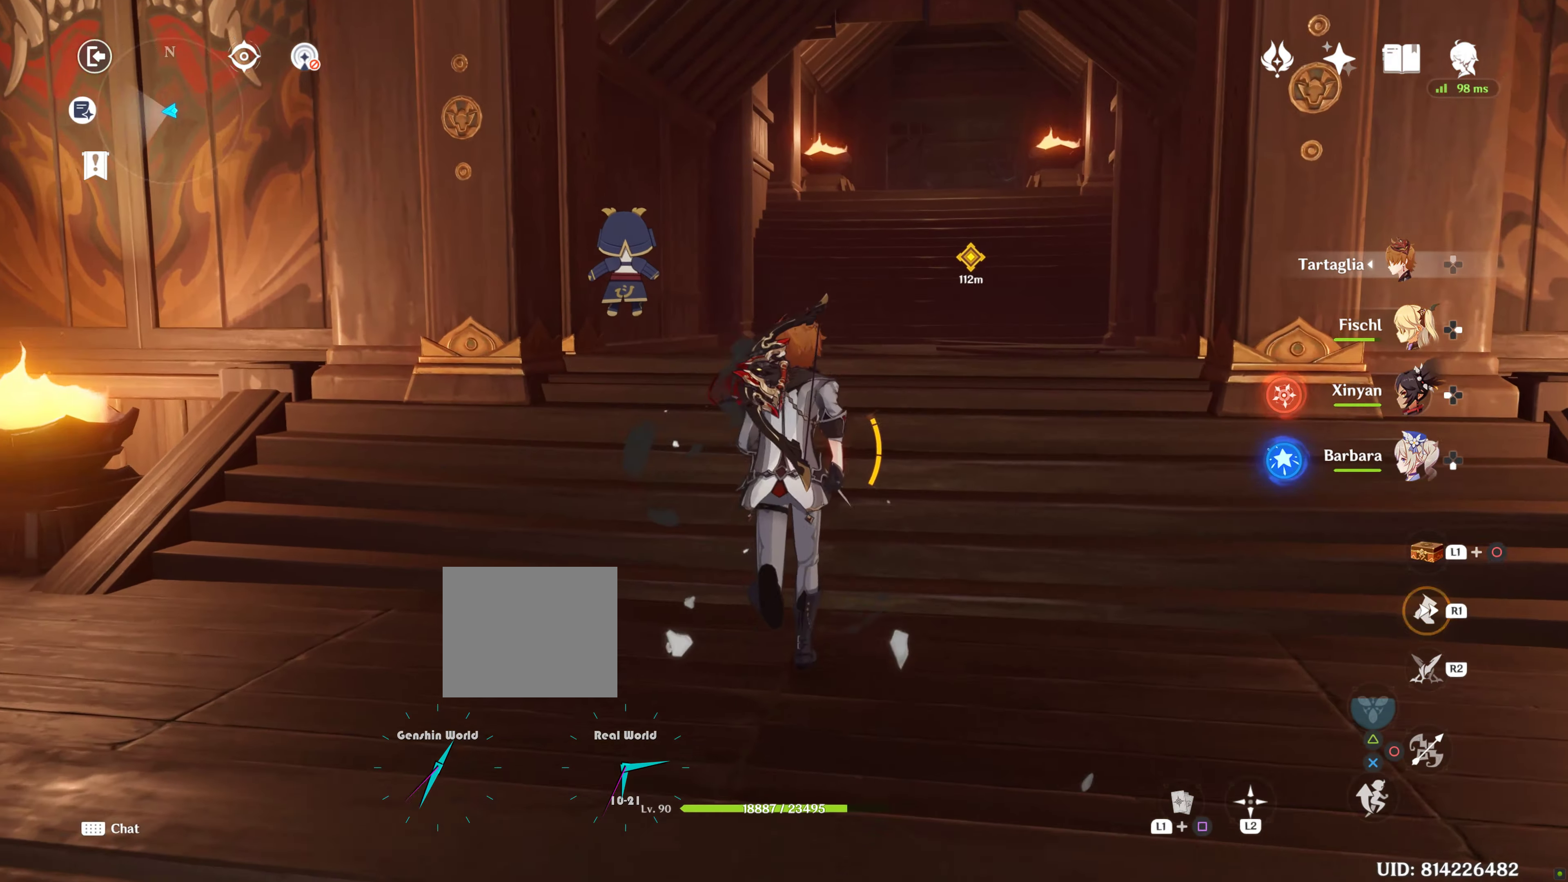
{"buttons": [], "left_stick": "up", "right_stick": "center", "events": [[67, "R1", "down"], [134, "R1", "up"], [134, "right_stick", "down"], [334, "right_stick", "center"]]}
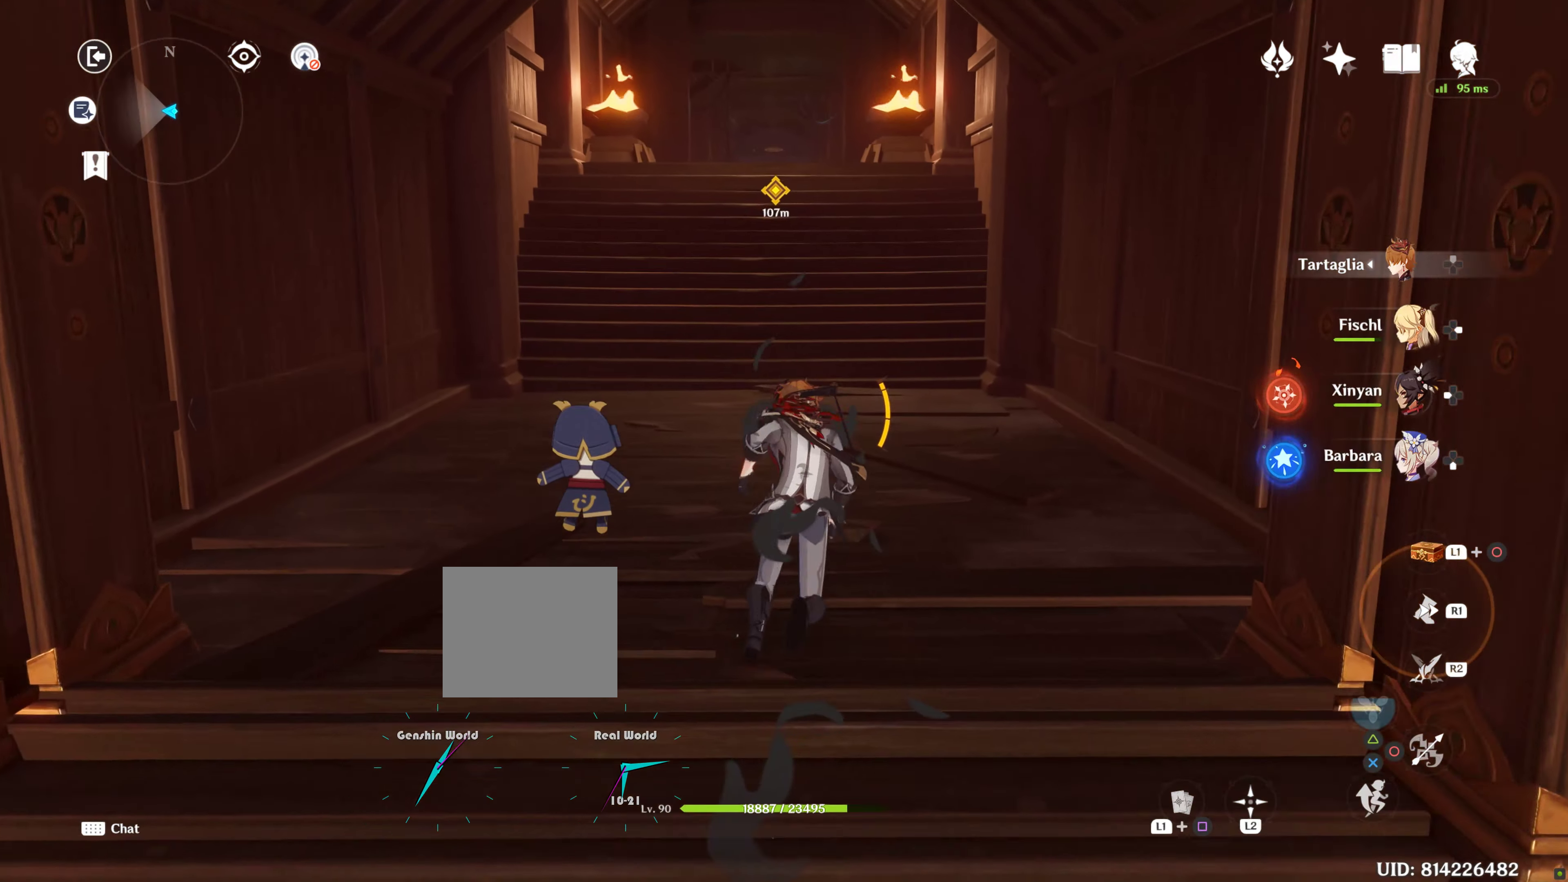
{"buttons": [], "left_stick": "up", "right_stick": "left", "events": [[484, "right_stick", "left"]]}
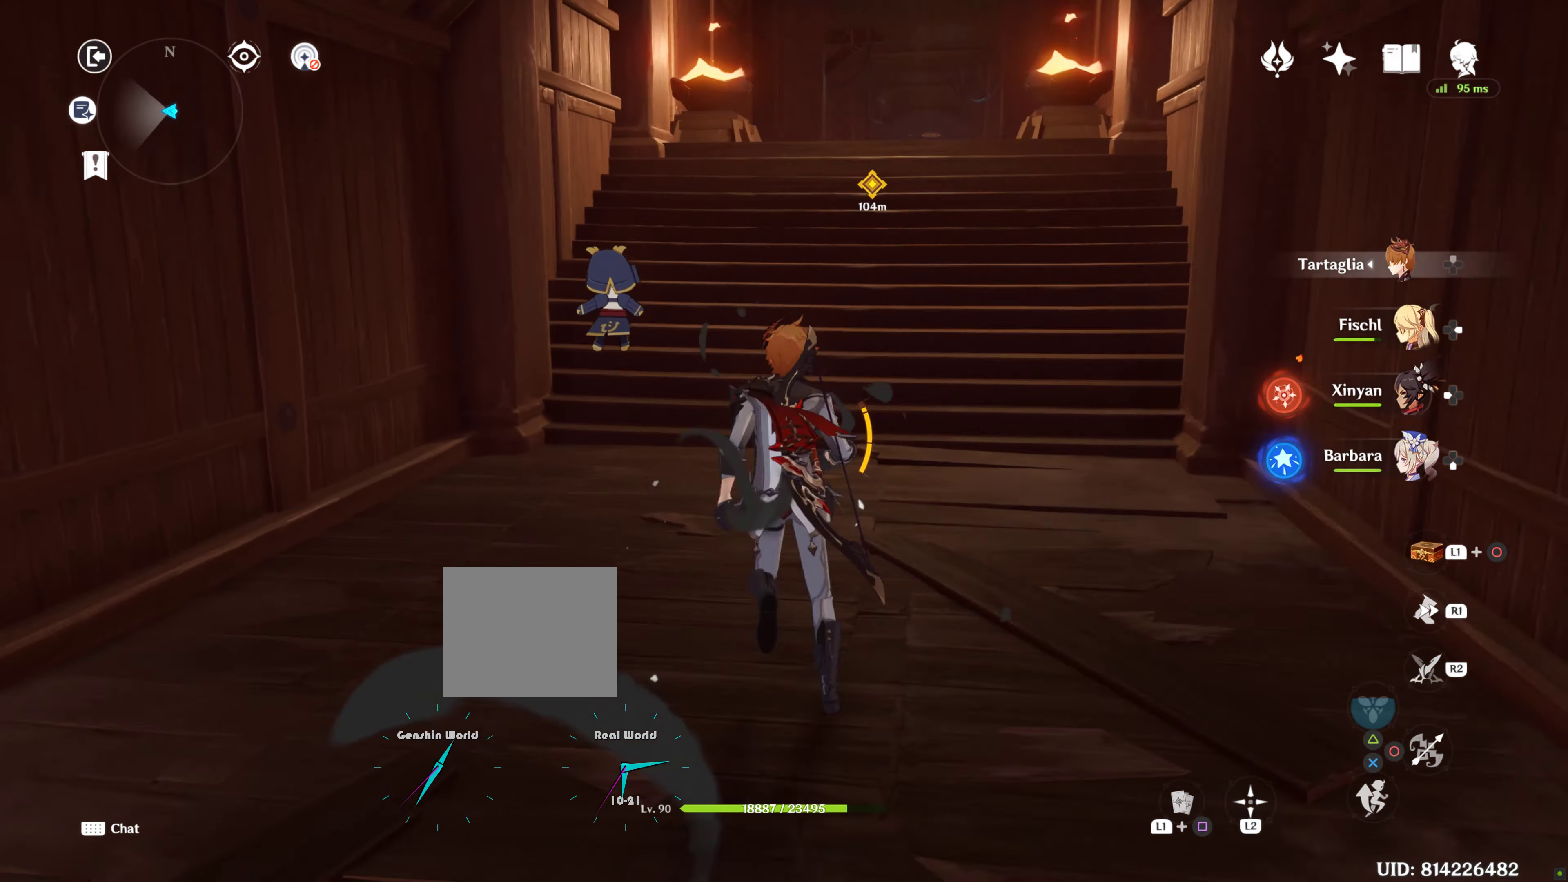
{"buttons": [], "left_stick": "up", "right_stick": "right", "events": [[100, "right_stick", "center"], [384, "R1", "down"], [450, "R1", "up"], [450, "right_stick", "right"]]}
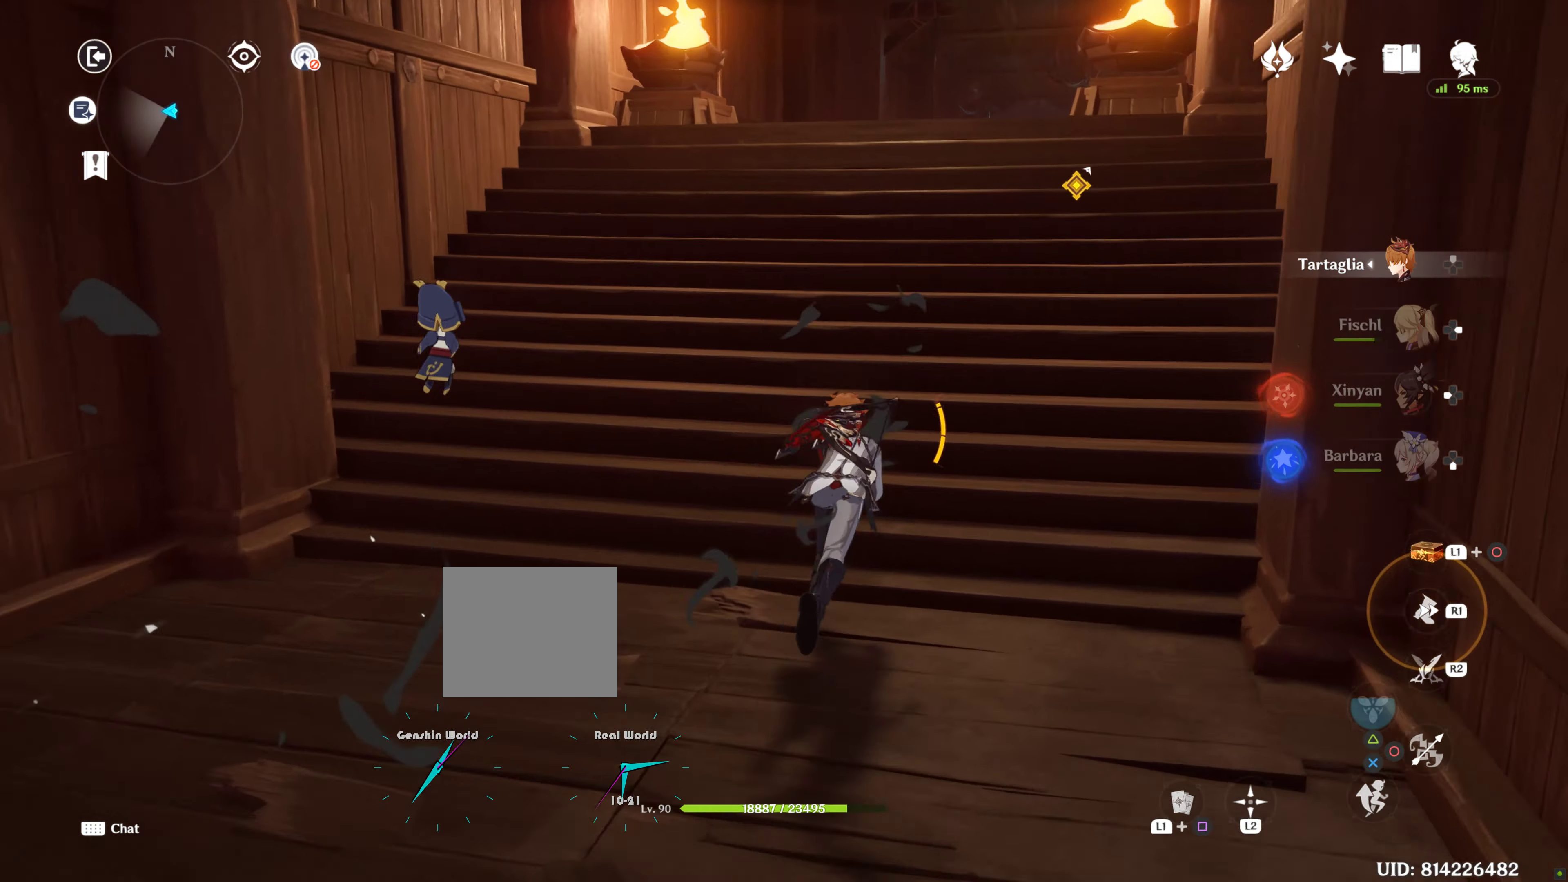
{"buttons": [], "left_stick": "up", "right_stick": "center", "events": [[100, "right_stick", "center"]]}
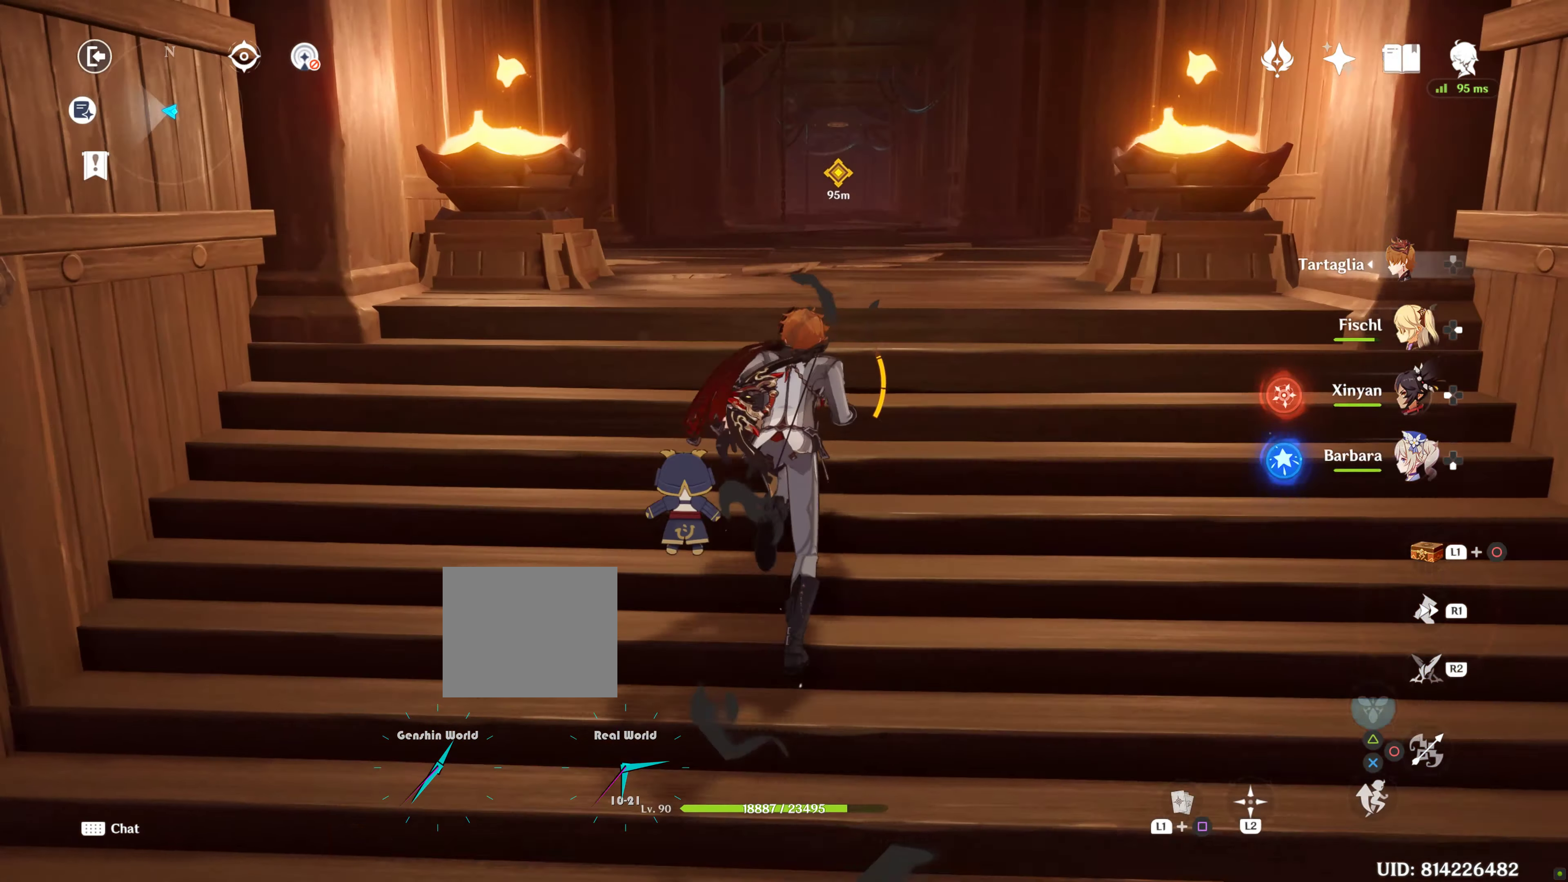
{"buttons": [], "left_stick": "up", "right_stick": "center", "events": []}
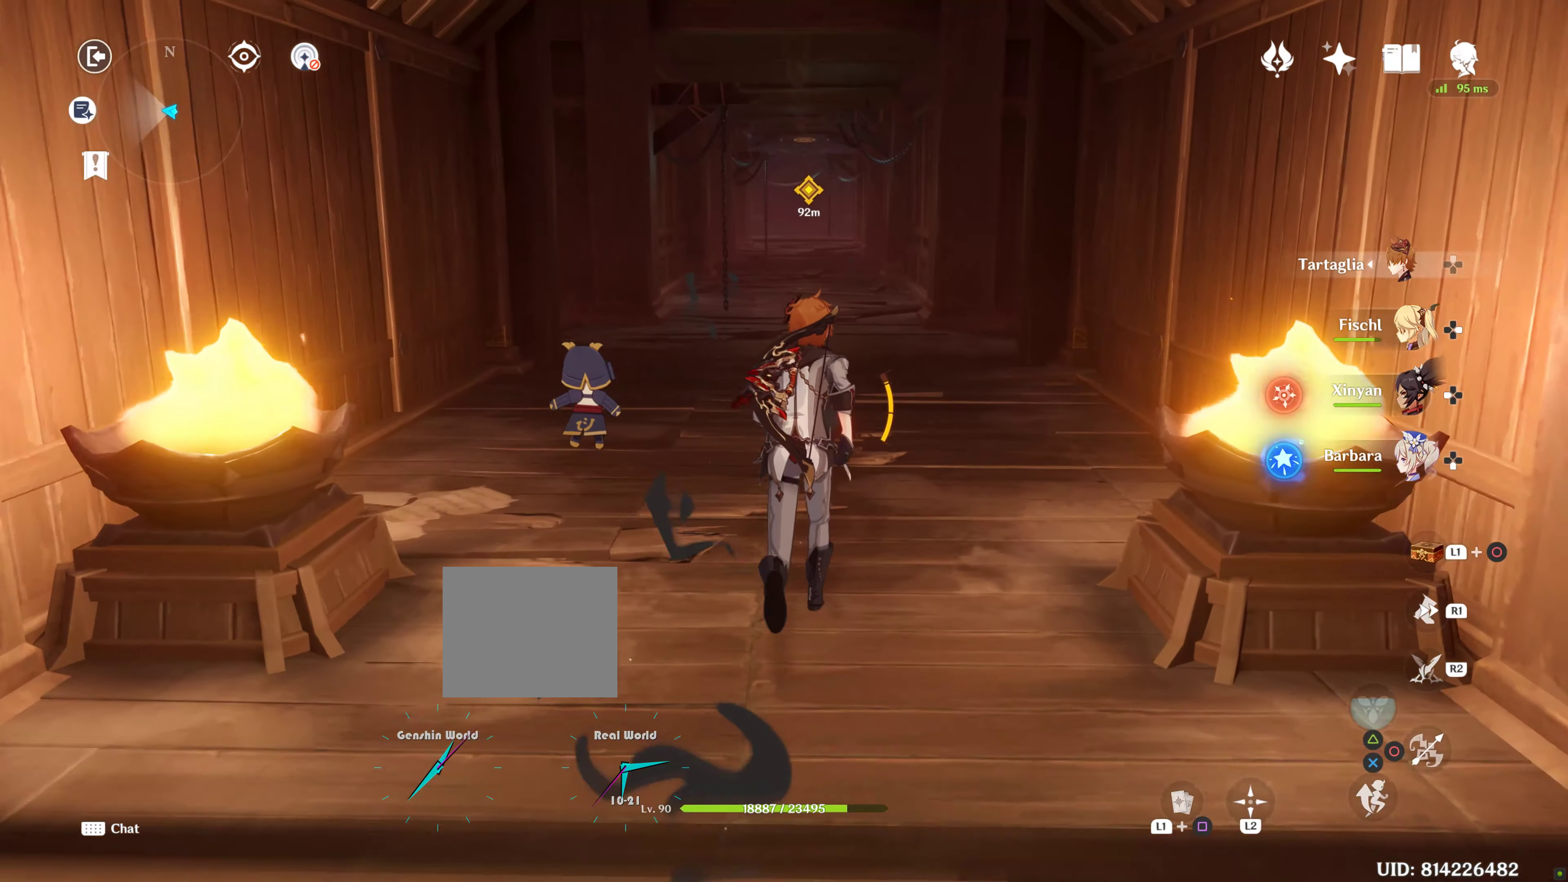
{"buttons": [], "left_stick": "up", "right_stick": "center", "events": [[234, "R1", "down"], [317, "R1", "up"]]}
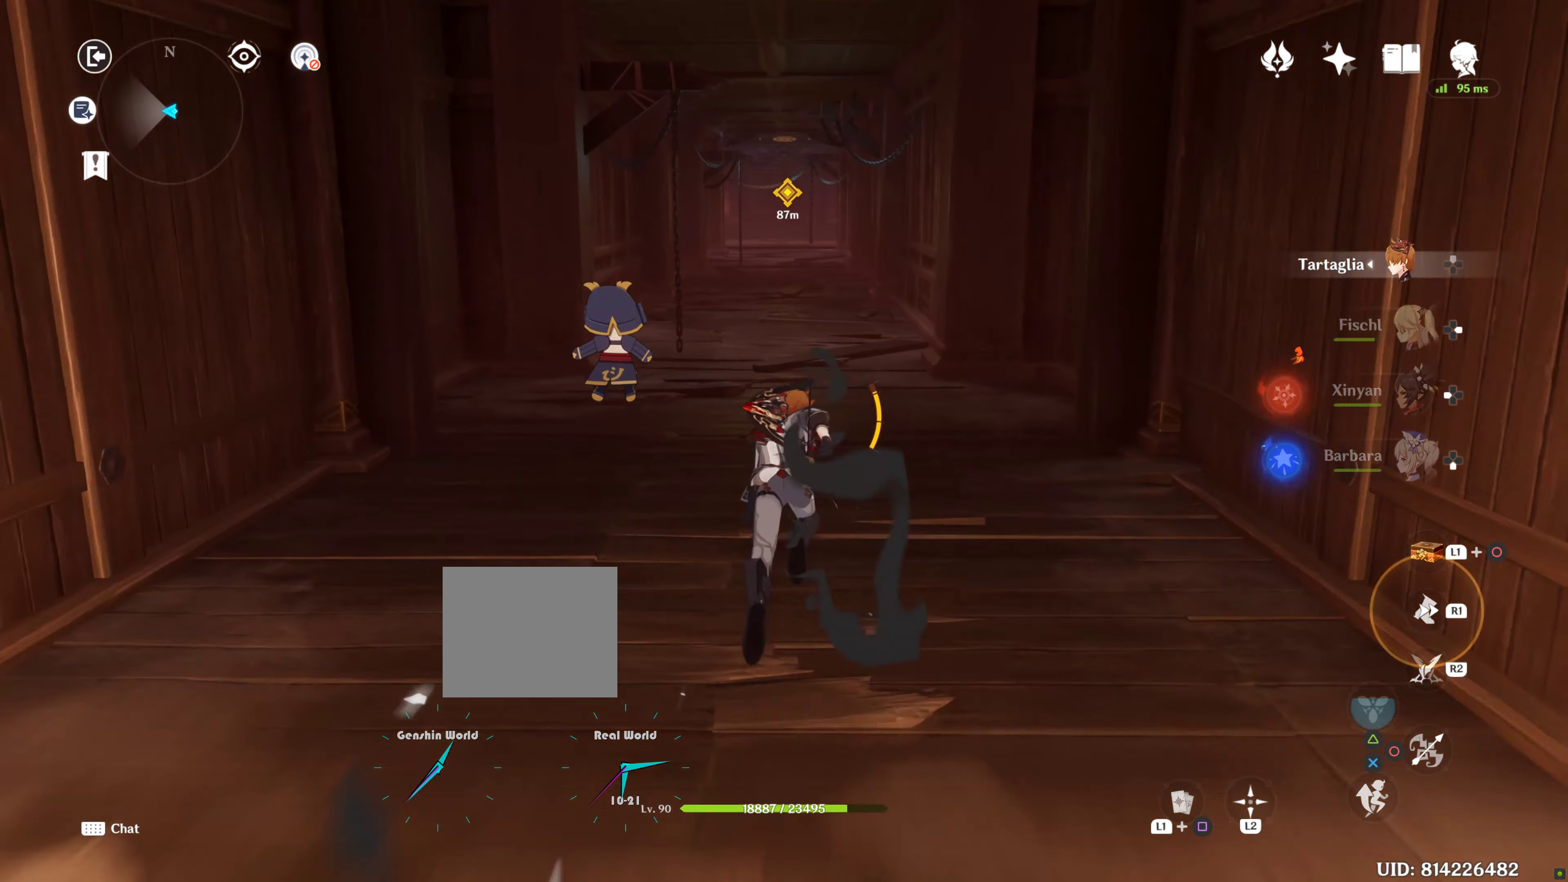
{"buttons": [], "left_stick": "up", "right_stick": "down-left", "events": [[367, "right_stick", "down-left"]]}
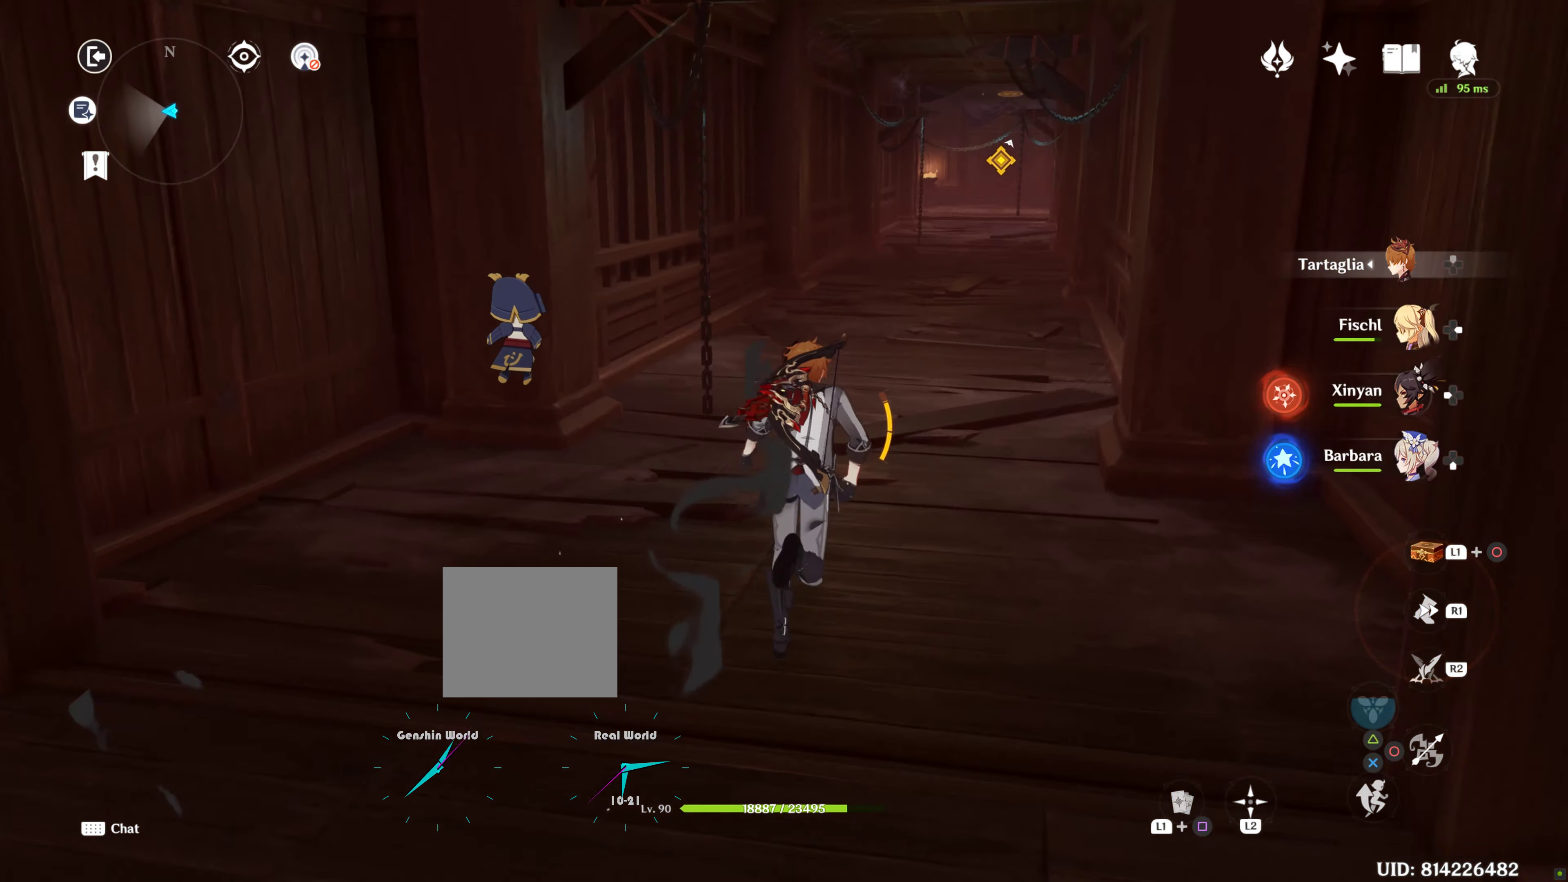
{"buttons": [], "left_stick": "up", "right_stick": "center", "events": [[17, "right_stick", "center"]]}
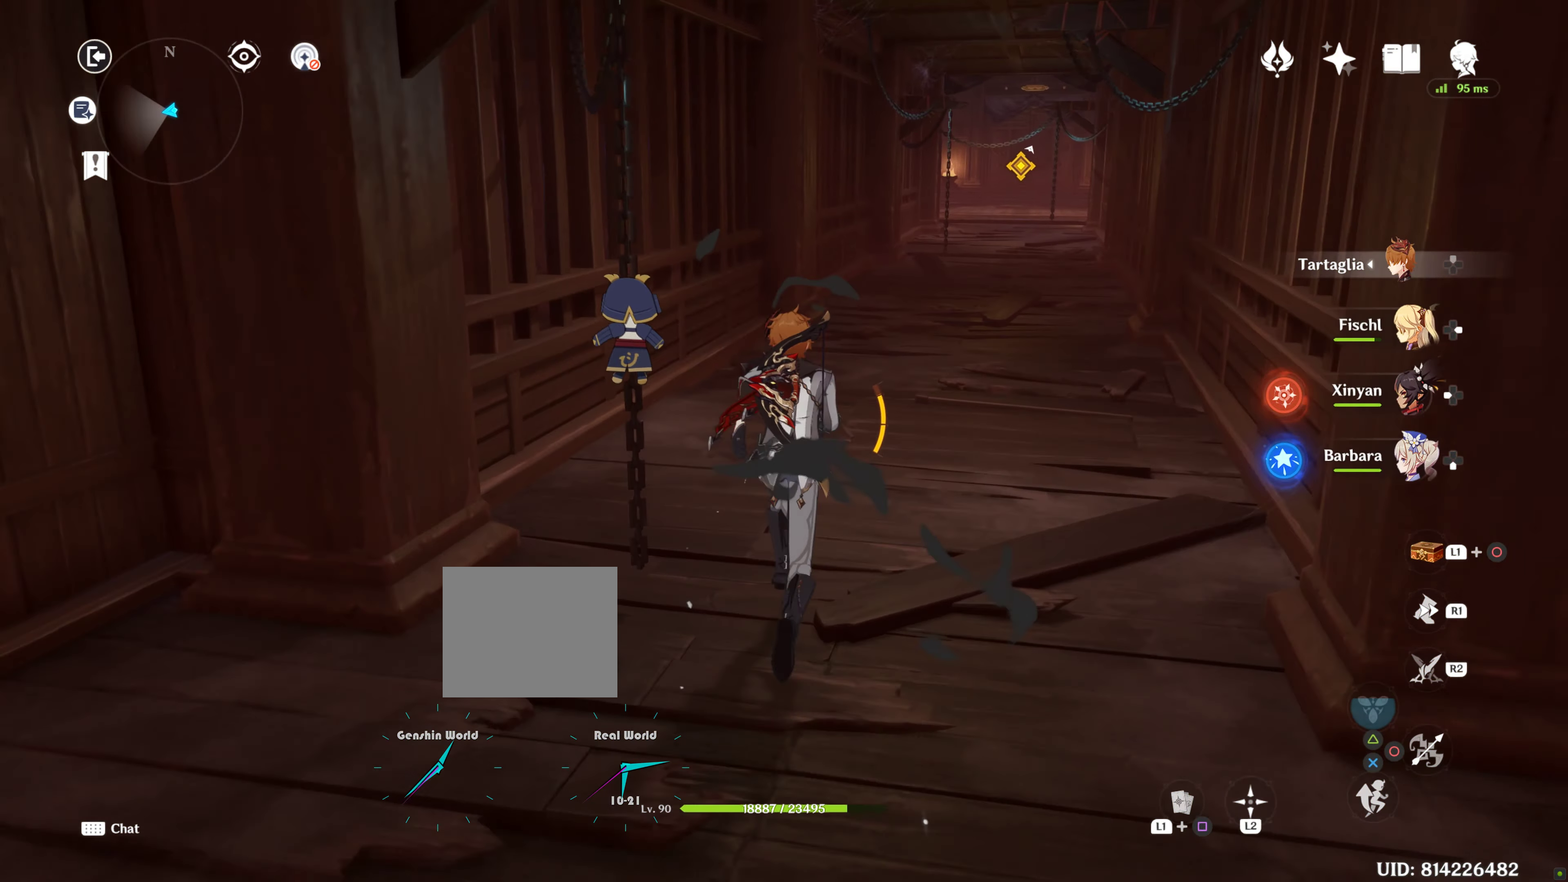
{"buttons": [], "left_stick": "up", "right_stick": "center", "events": [[100, "right_stick", "right"], [250, "right_stick", "center"], [366, "R1", "down"], [466, "R1", "up"]]}
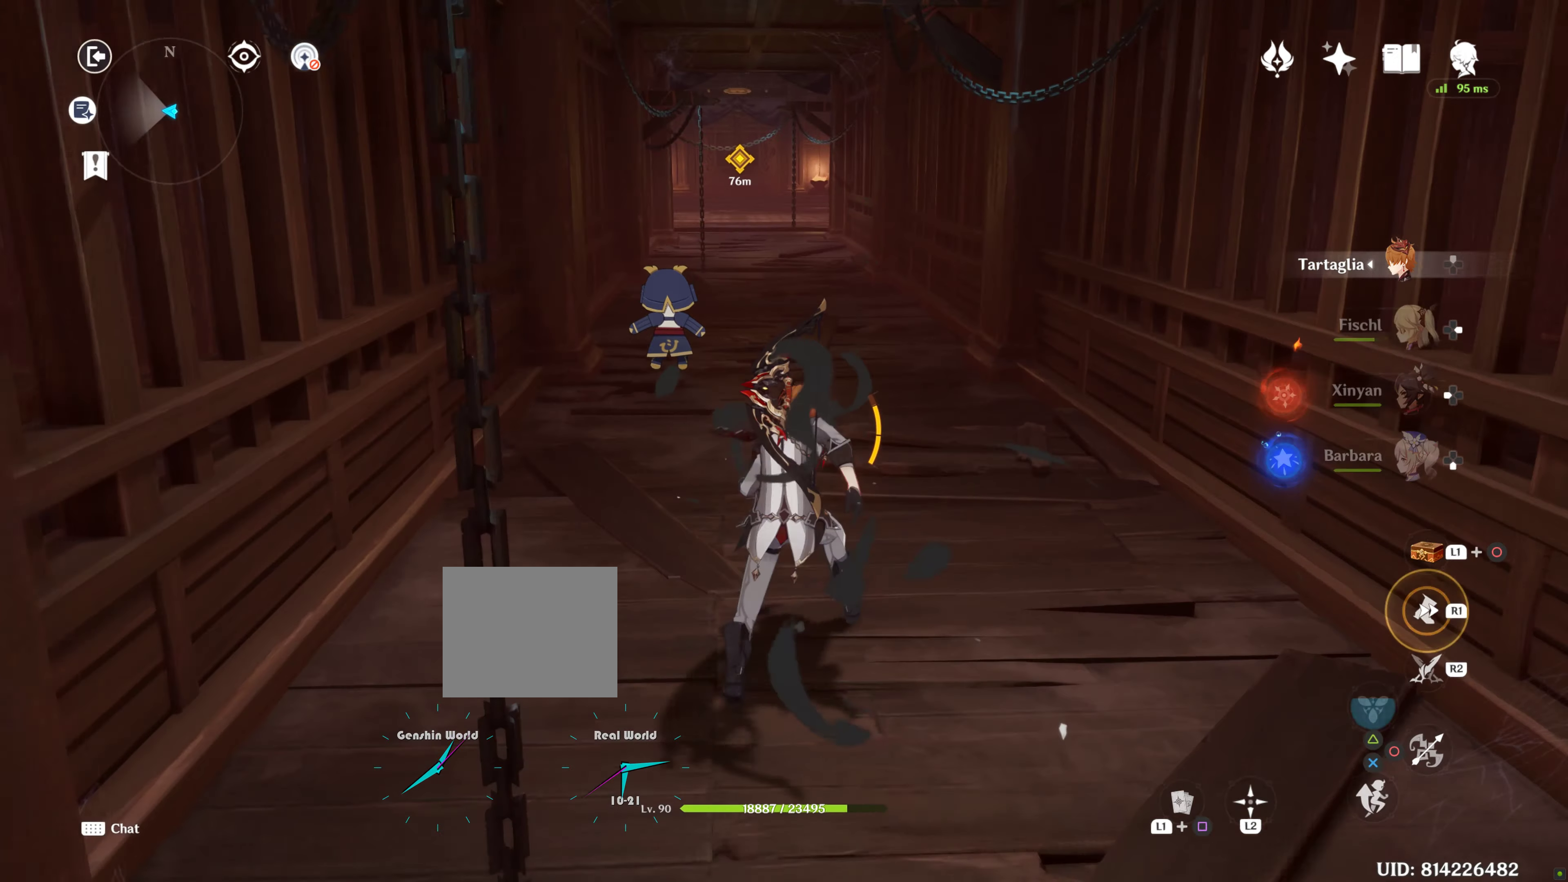
{"buttons": [], "left_stick": "up", "right_stick": "center", "events": [[300, "R1", "down"], [416, "R1", "up"]]}
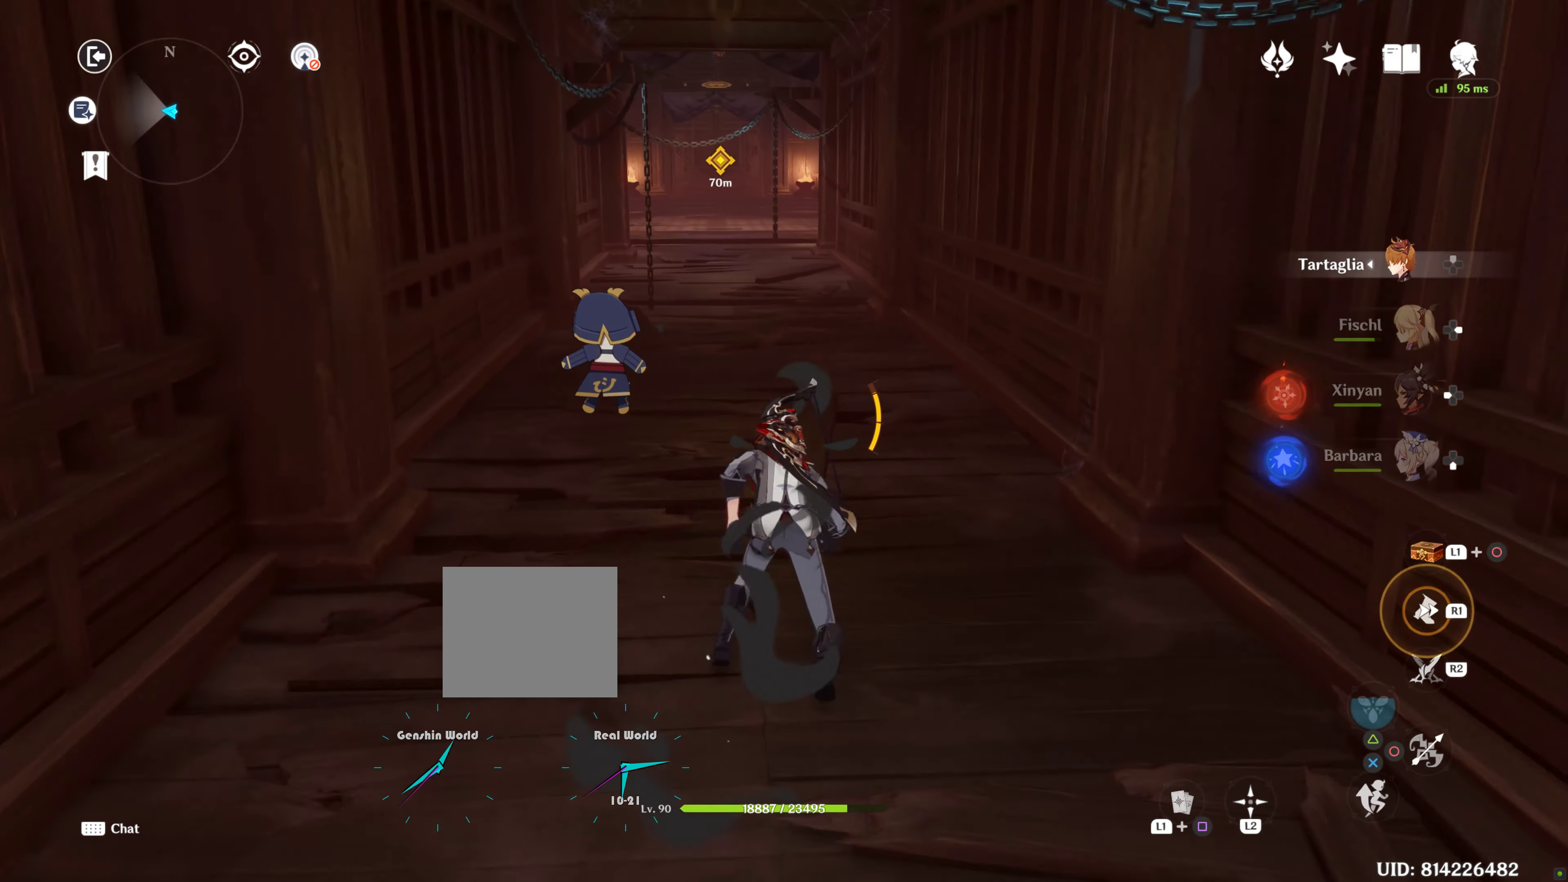
{"buttons": [], "left_stick": "up", "right_stick": "center", "events": [[166, "R1", "down"], [300, "R1", "up"]]}
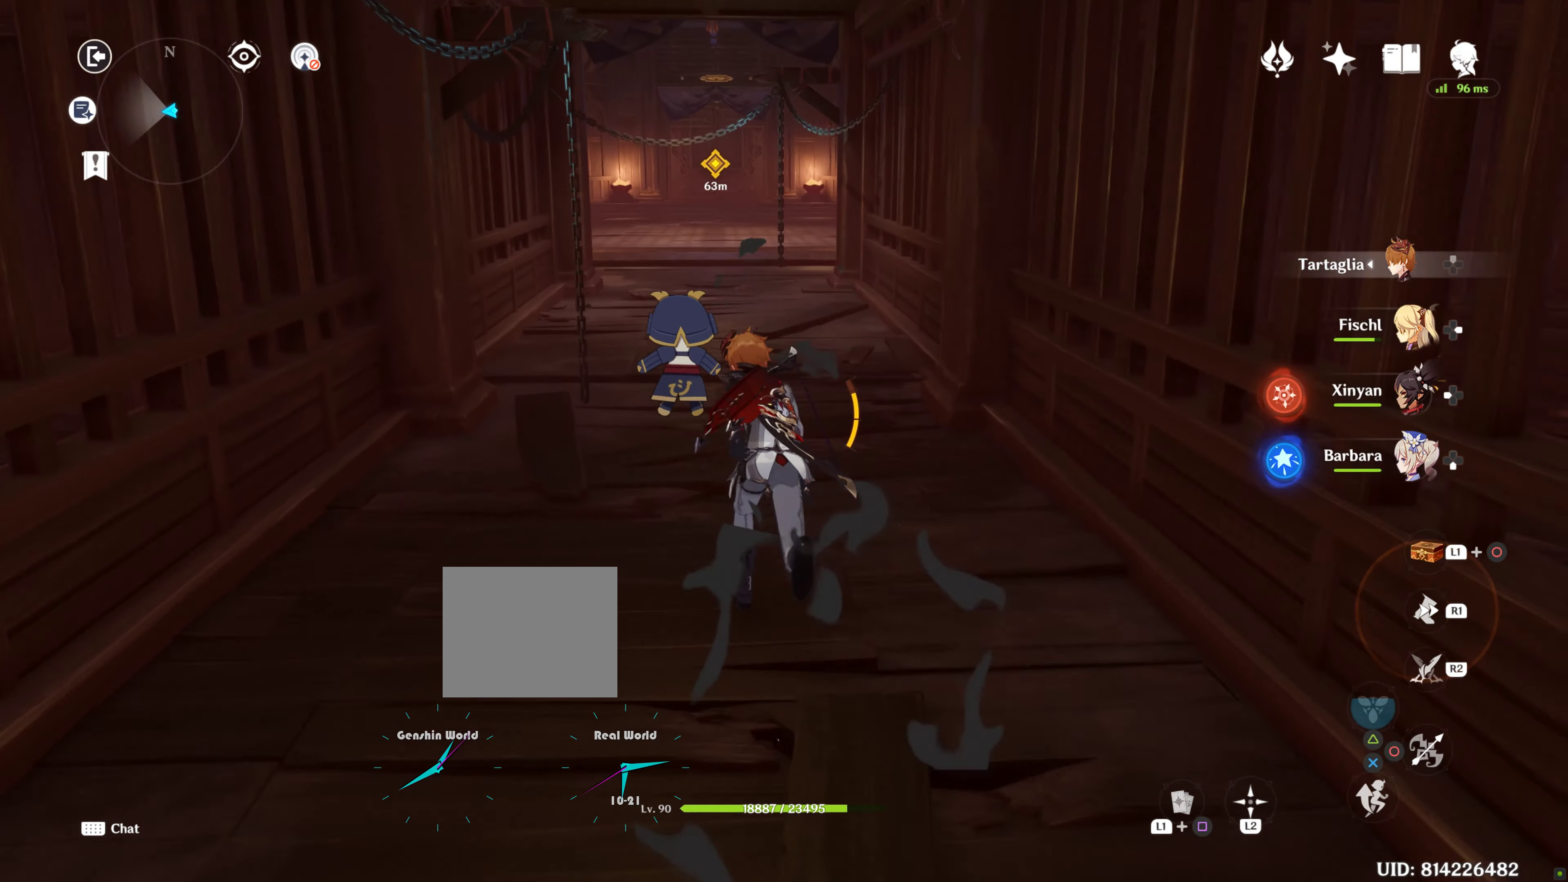
{"buttons": [], "left_stick": "up", "right_stick": "center", "events": [[300, "R1", "down"], [400, "R1", "up"]]}
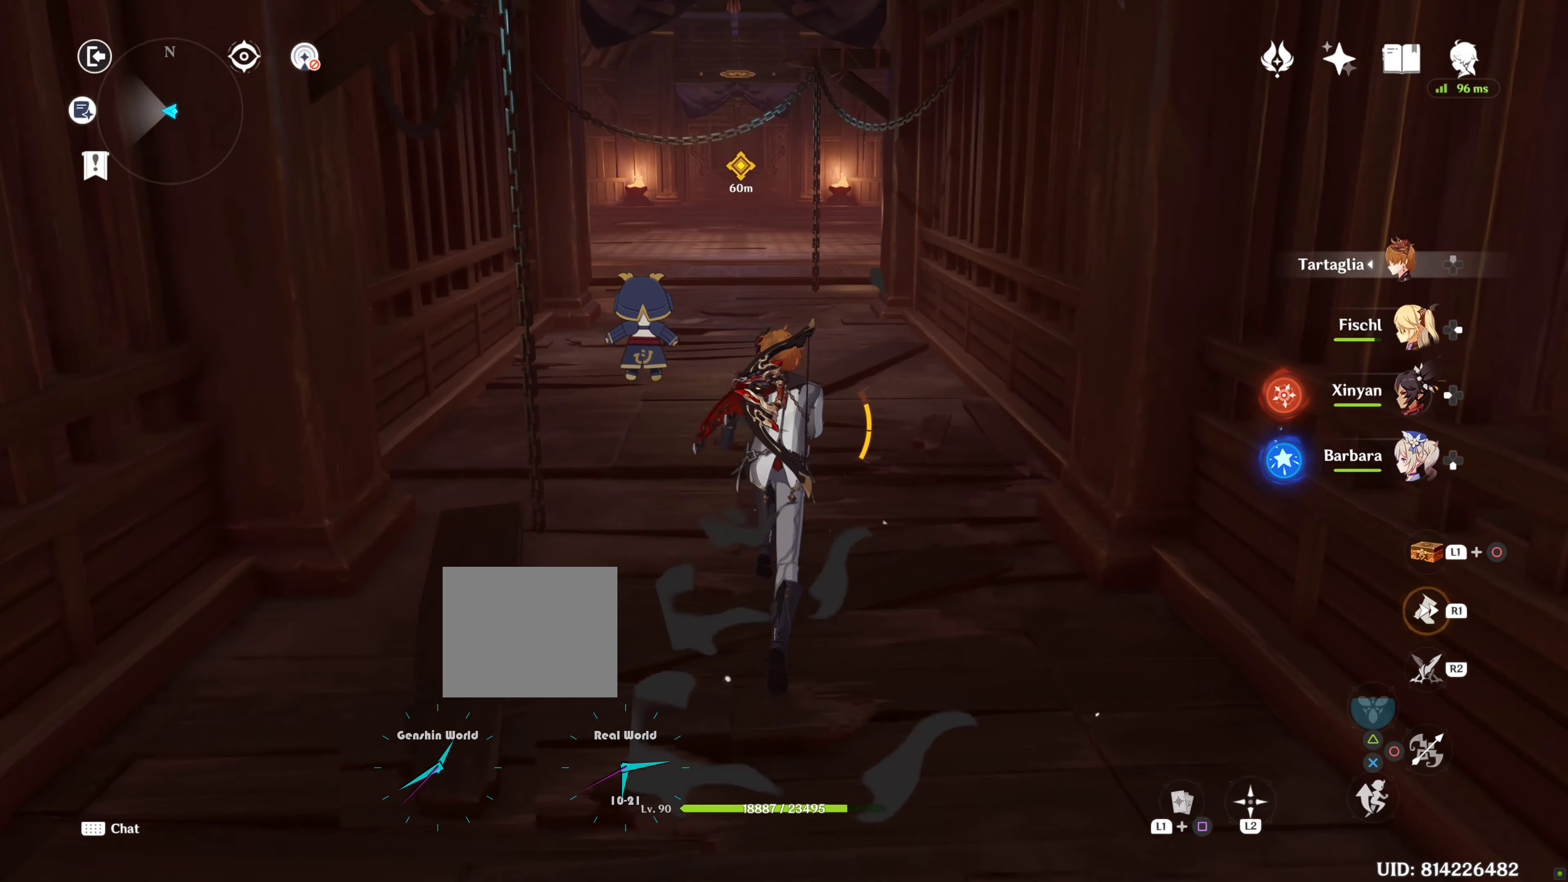
{"buttons": ["R1"], "left_stick": "up", "right_stick": "center", "events": [[50, "R1", "down"], [116, "R1", "up"], [233, "R1", "down"], [333, "R1", "up"], [466, "R1", "down"]]}
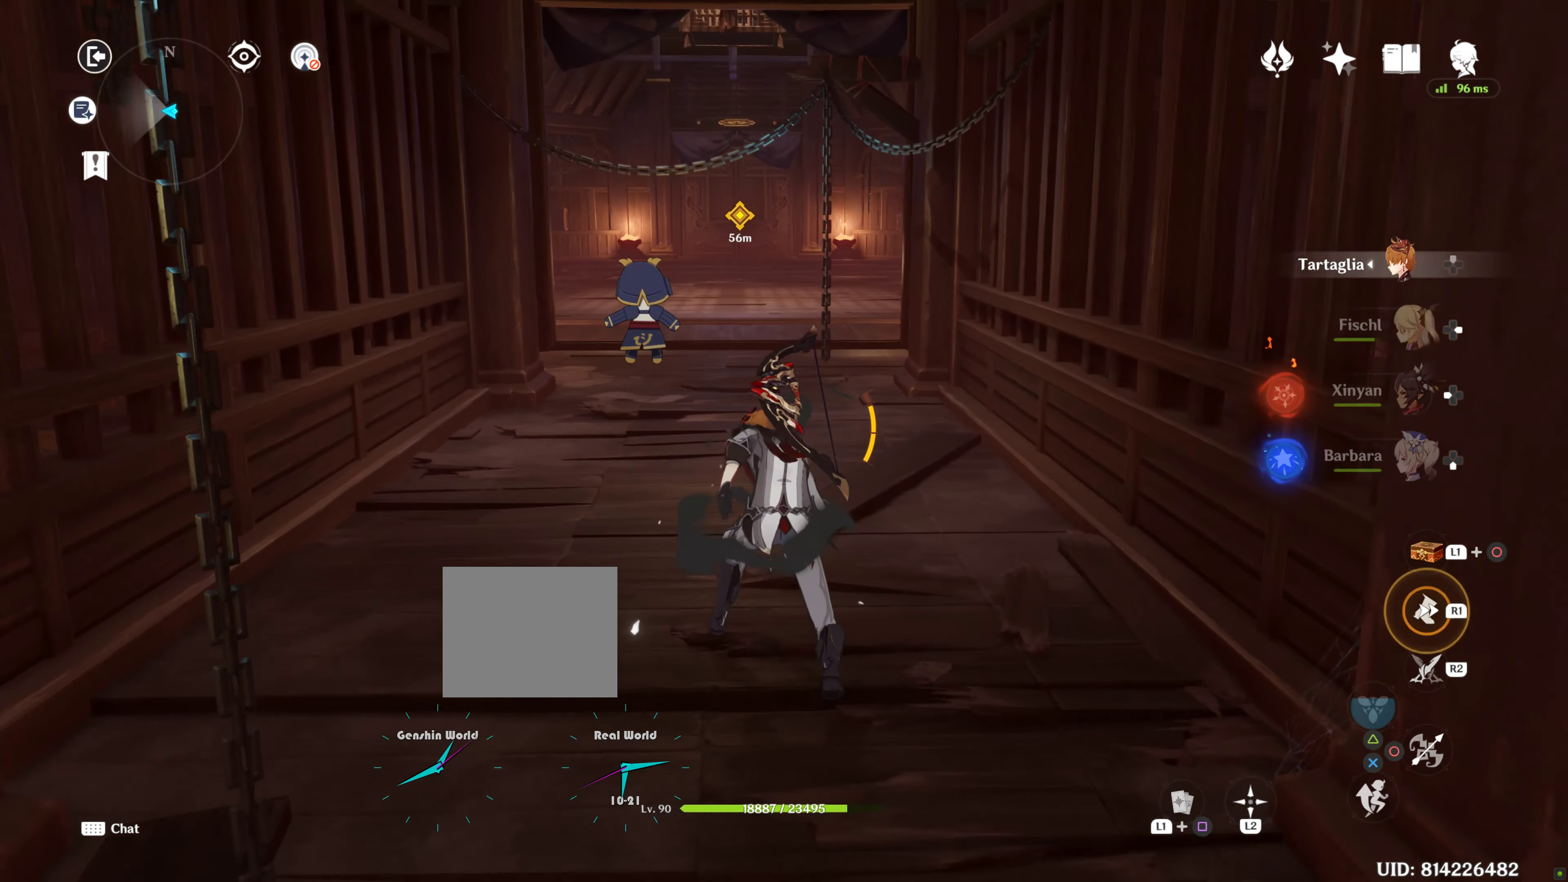
{"buttons": [], "left_stick": "up", "right_stick": "down-left", "events": [[100, "R1", "up"], [166, "R1", "down"], [316, "R1", "up"], [416, "right_stick", "down-left"]]}
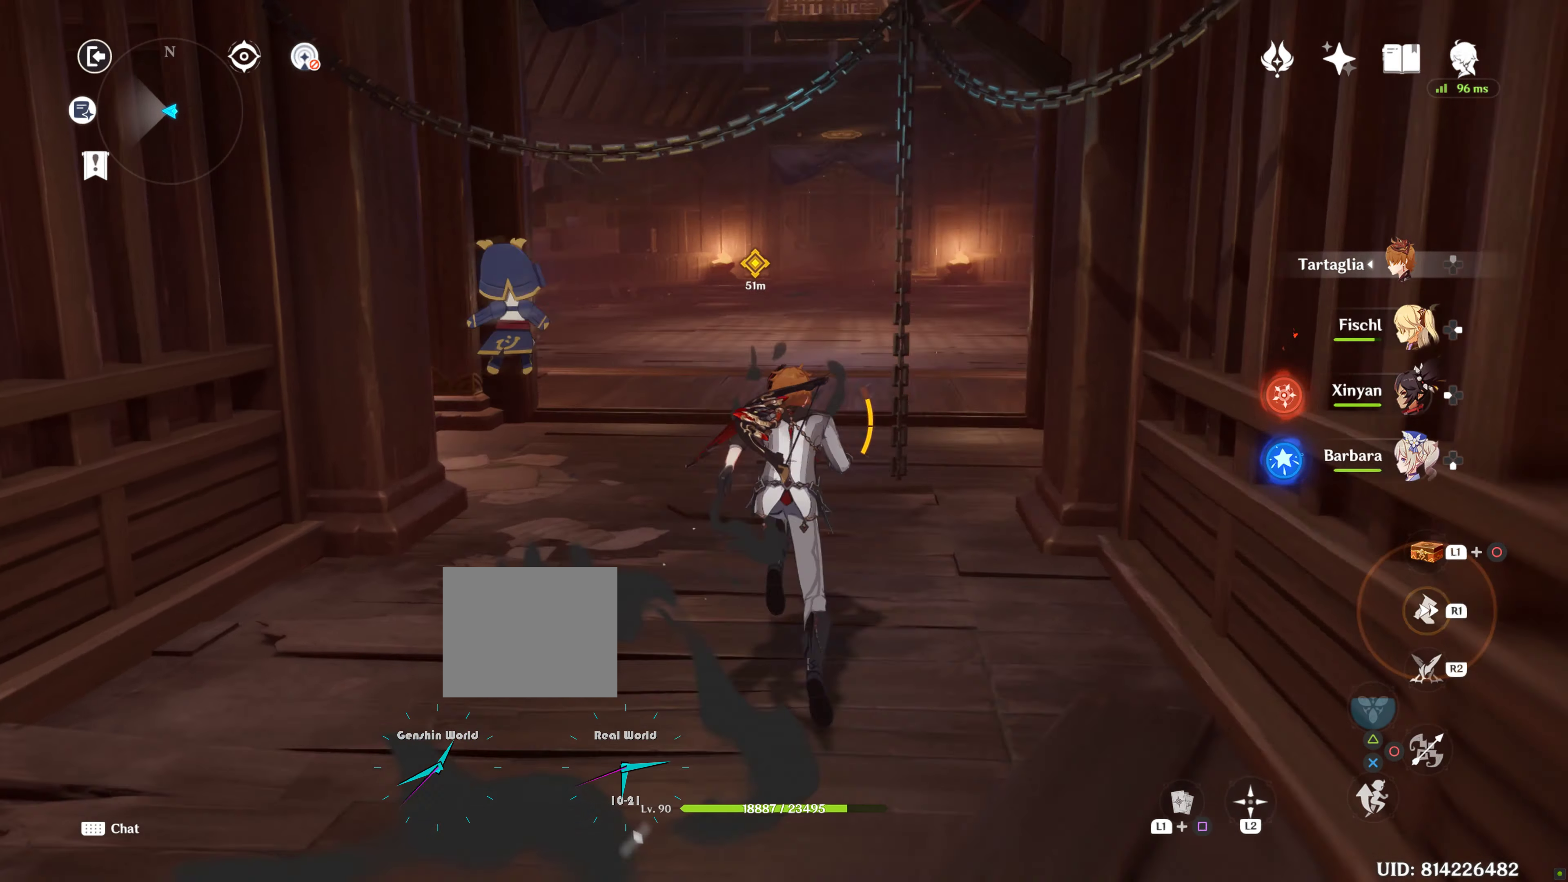
{"buttons": [], "left_stick": "up", "right_stick": "center", "events": [[33, "right_stick", "center"]]}
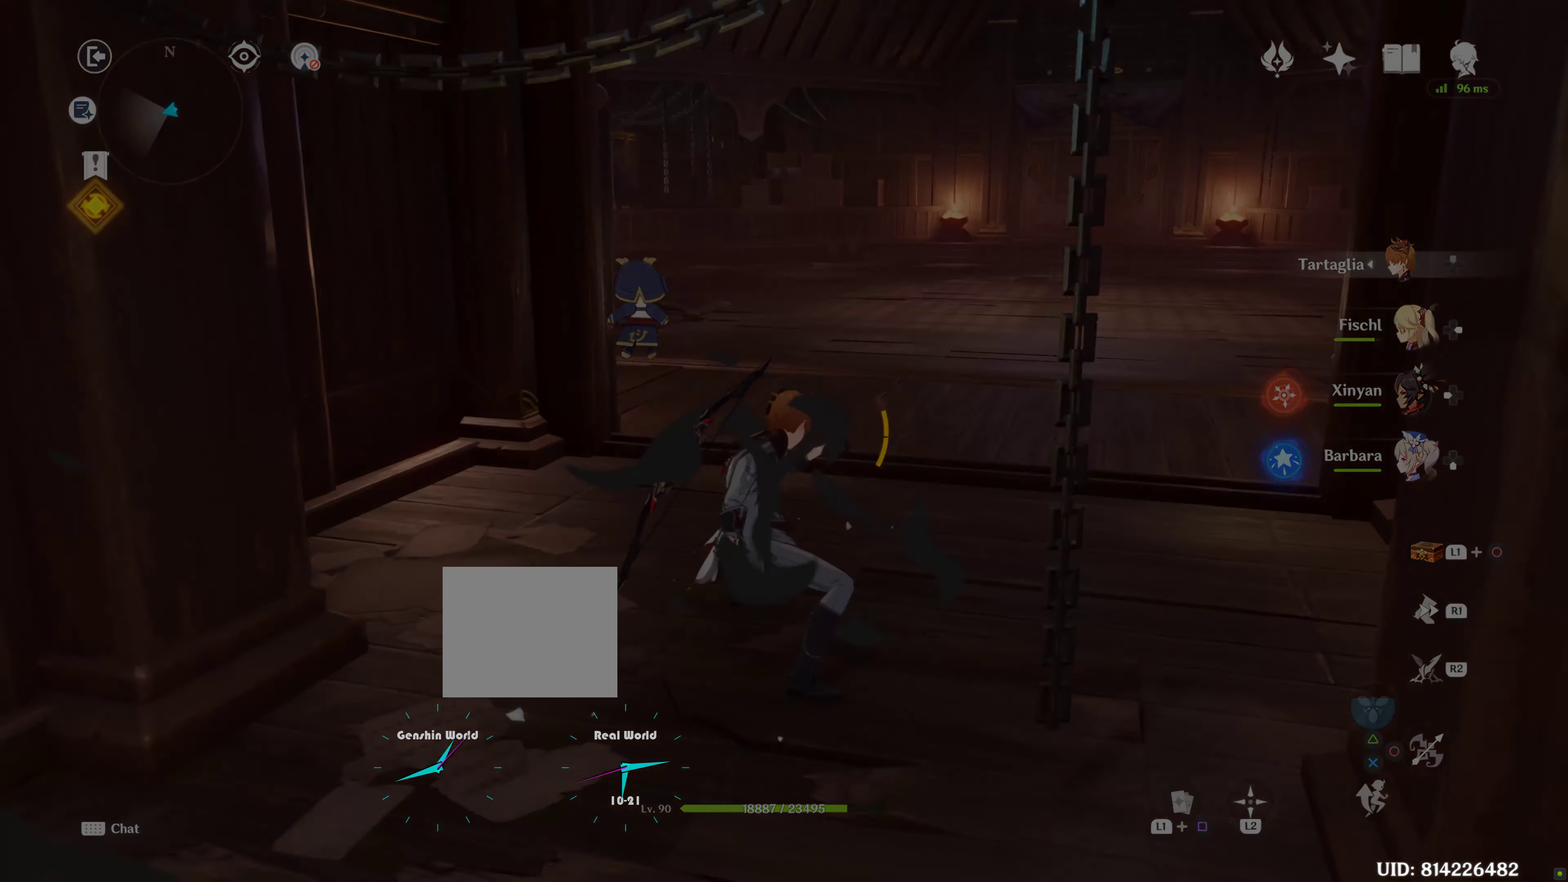
{"buttons": [], "left_stick": "up", "right_stick": "center", "events": []}
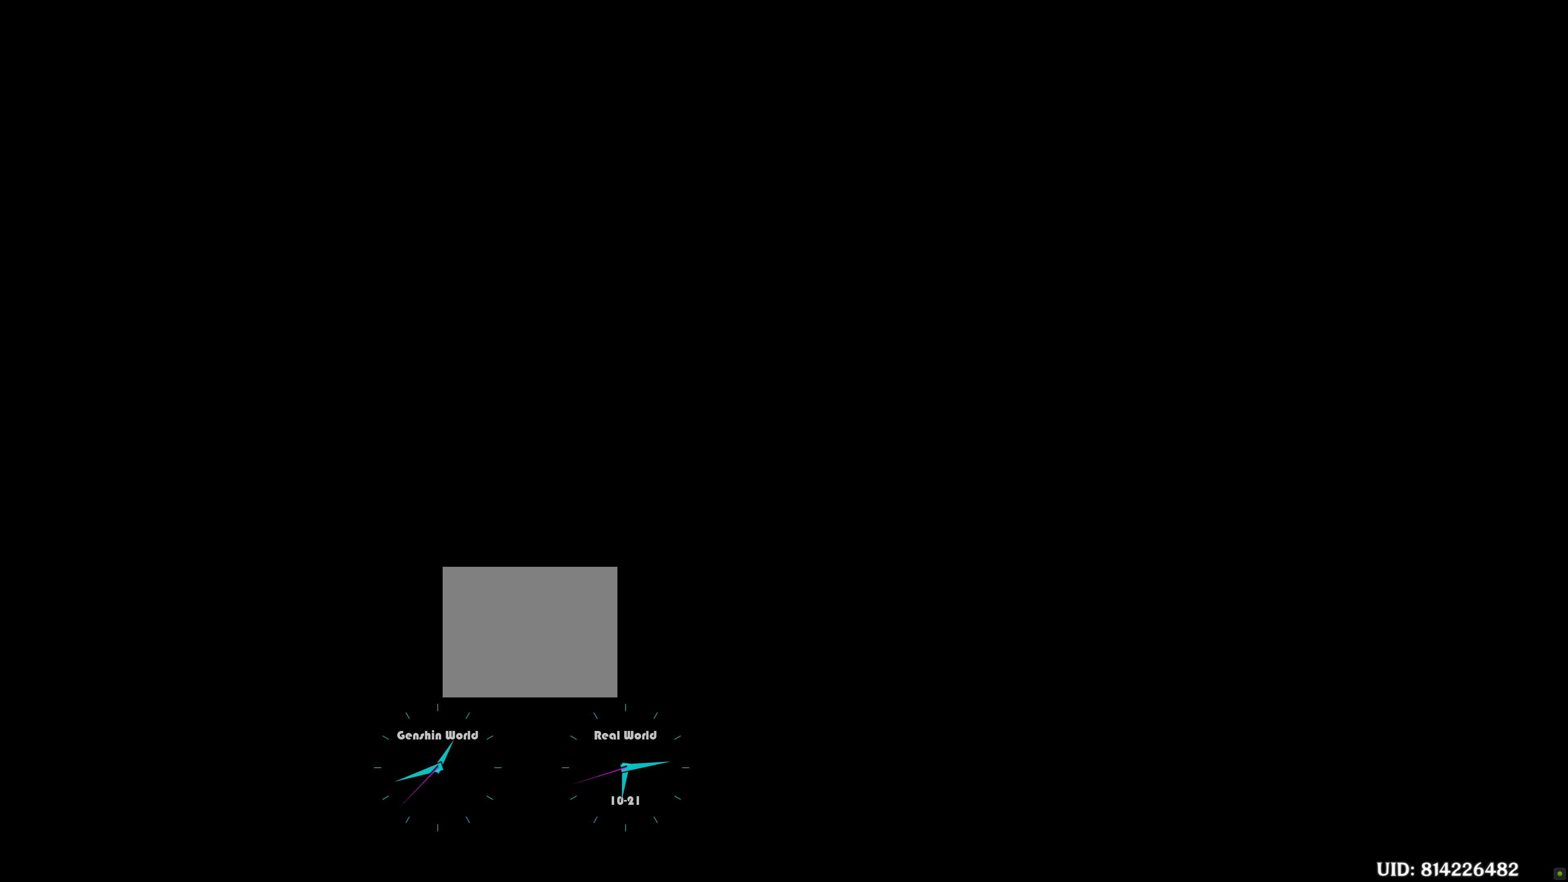
{"buttons": [], "left_stick": "center", "right_stick": "center", "events": [[450, "left_stick", "center"]]}
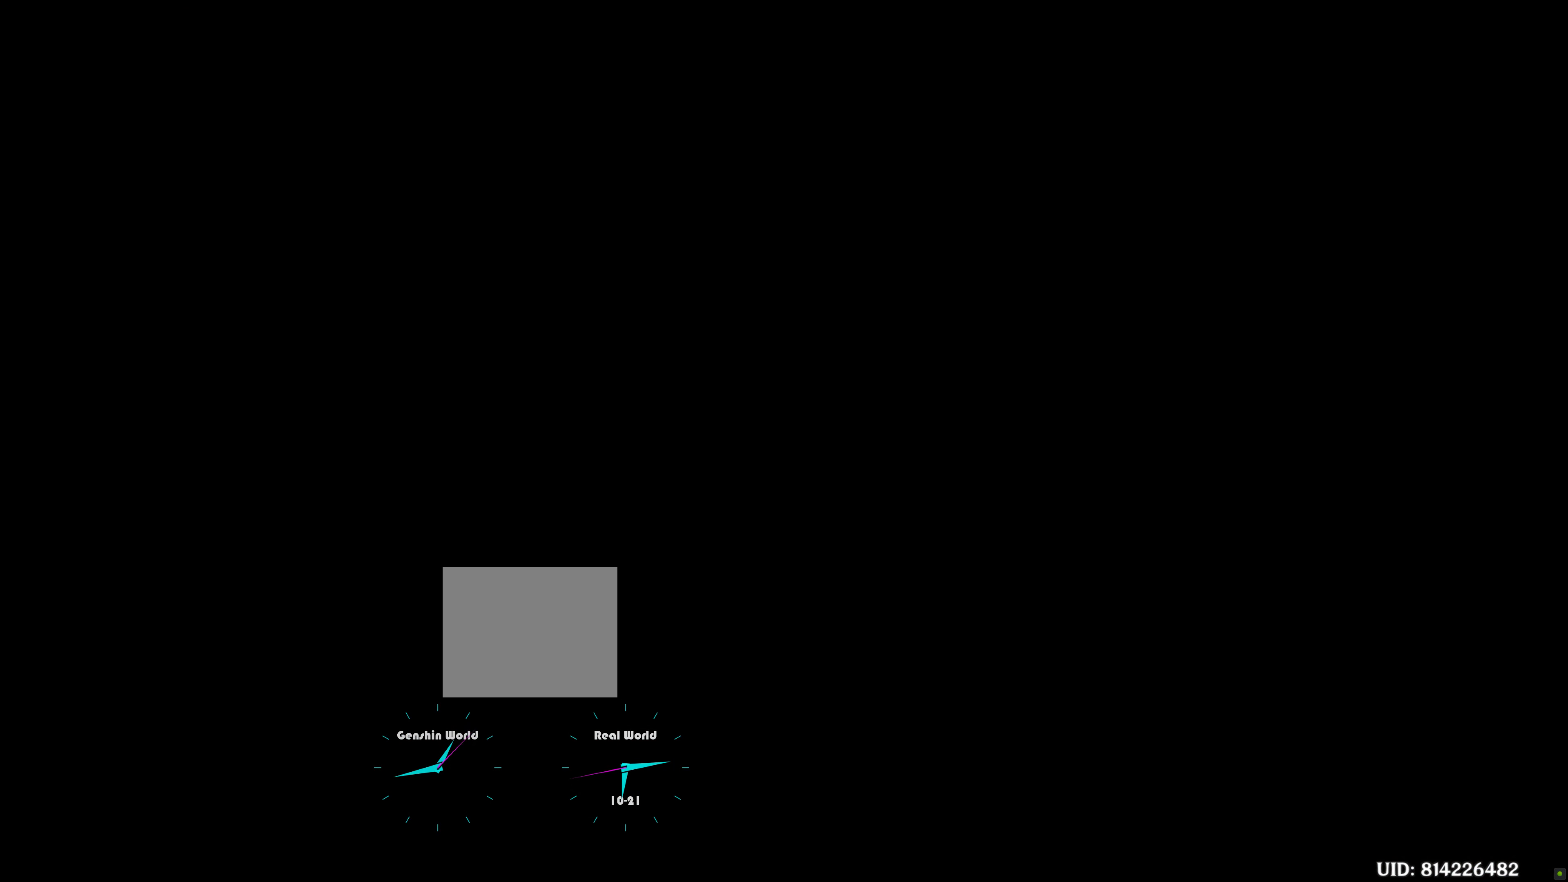
{"buttons": [], "left_stick": "center", "right_stick": "center", "events": []}